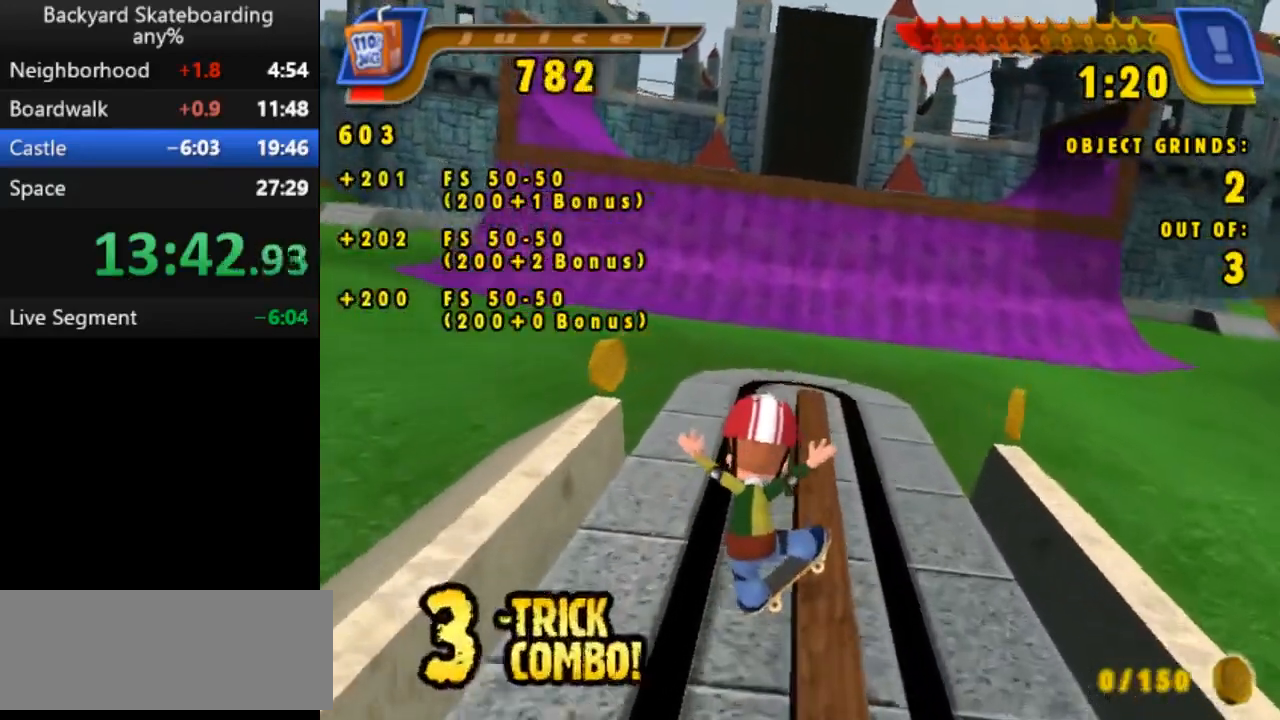
Gameplay with keyboard; each line is a JSON object with the keys held at the frame after it. "events" lists presses ("down") and releases ("up") of "b", "backspace", "c", "down", "left", "return", "right", "space", "up" and "v" between this image and that frame as [ms after this image, input, new state], when the widget could be followed in between. No other keys are recorded. Mouse input is not recorded.
{"keys": [], "events": [[367, "down", "up"]]}
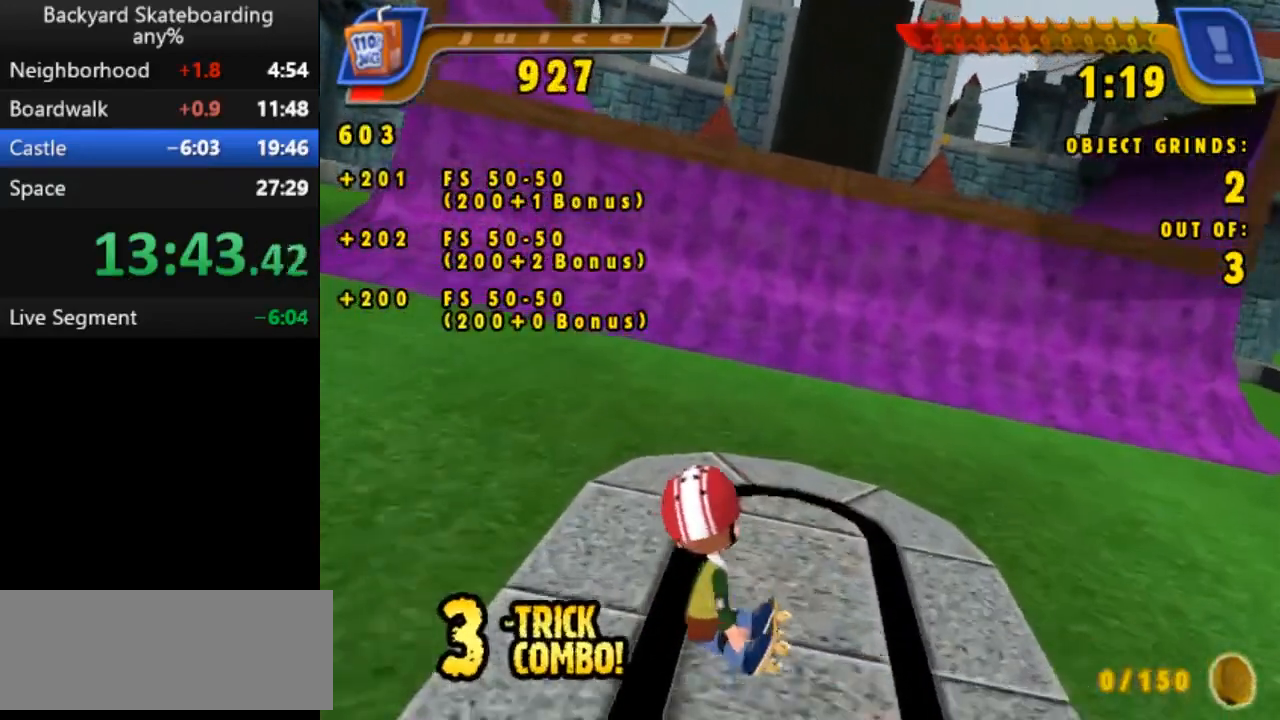
{"keys": ["b", "v"], "events": [[100, "right", "down"], [333, "right", "up"], [433, "v", "down"], [467, "b", "down"]]}
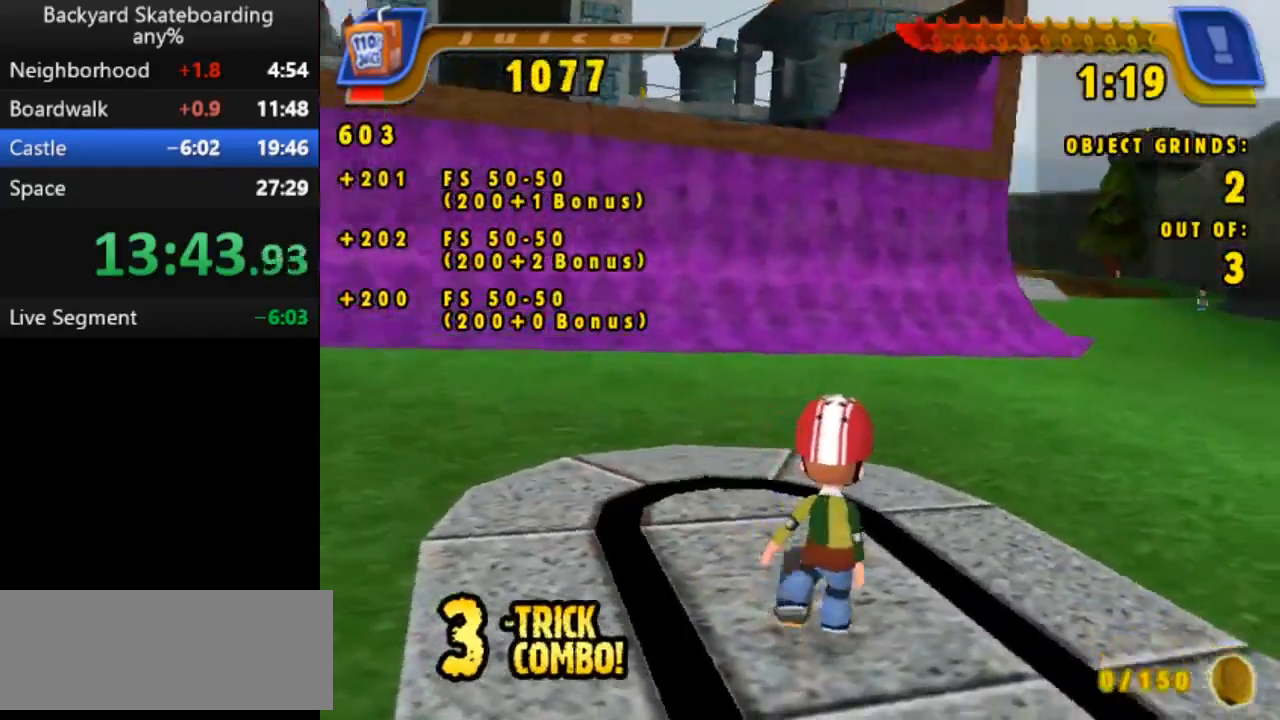
{"keys": ["right", "space", "up"], "events": [[67, "v", "up"], [150, "b", "up"], [283, "right", "down"], [333, "up", "down"], [450, "space", "down"]]}
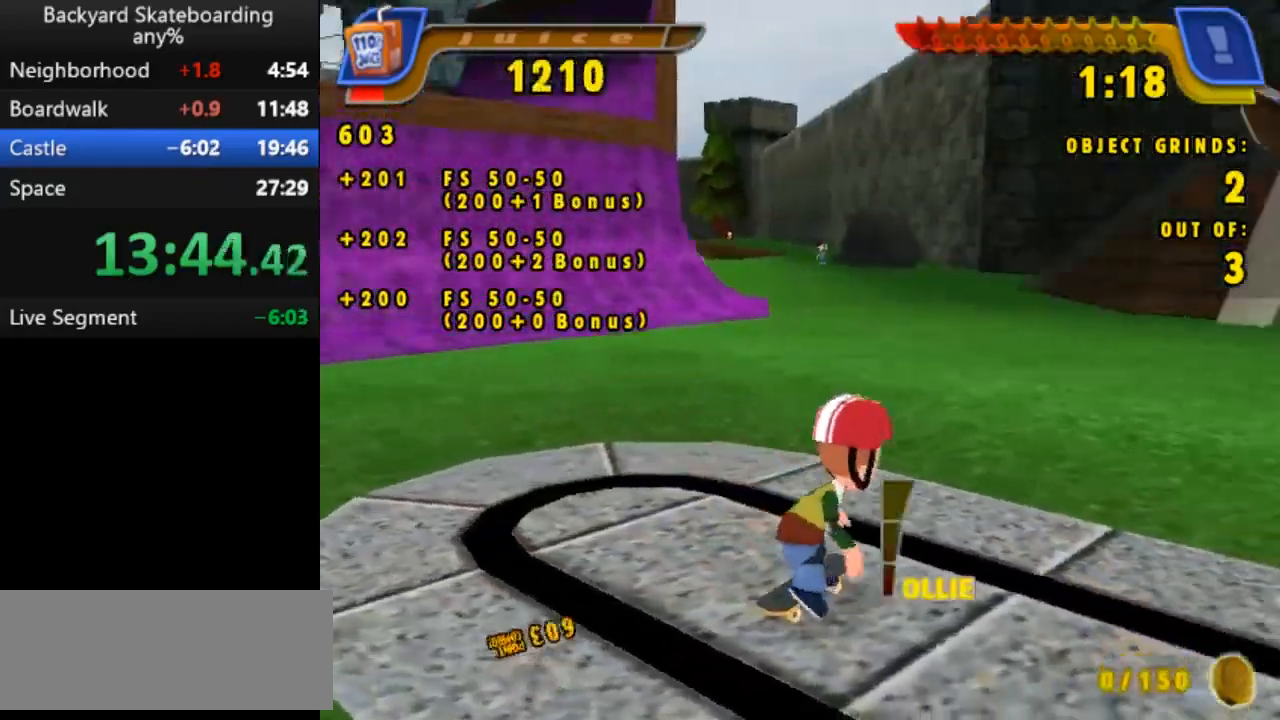
{"keys": [], "events": [[50, "up", "up"], [67, "right", "up"], [67, "space", "up"]]}